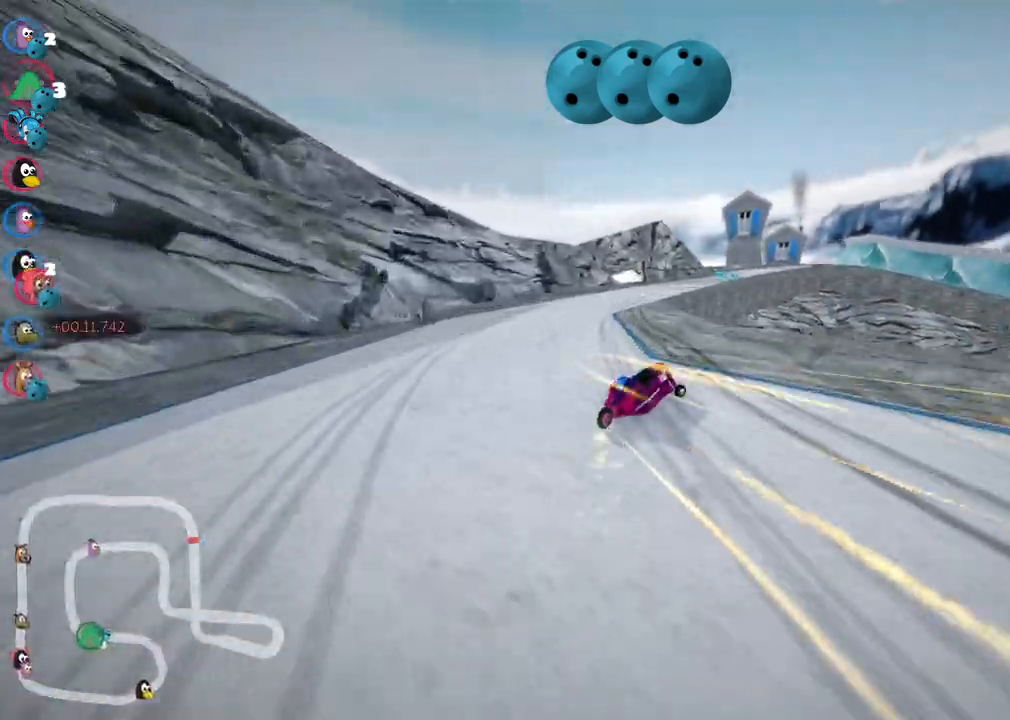
Gameplay with keyboard; each line is a JSON object with the keys held at the frame after it. "events" lists presses ("down") and releases ("up") of ".", "/", "alt_r", "b", "c", "comma", "ctrl_r", "d", "down", "f", "g", "h", "j", "k", "l", "left", "m", "n", "quote", "return", "right", "semicolon", "shift_r", "space", "super", "up" and "v" between this image and that frame as [ms after this image, input, new state], when the widget could be followed in between. No other keys are recorded. Mouse input is not recorded.
{"keys": ["left", "m", "up"]}
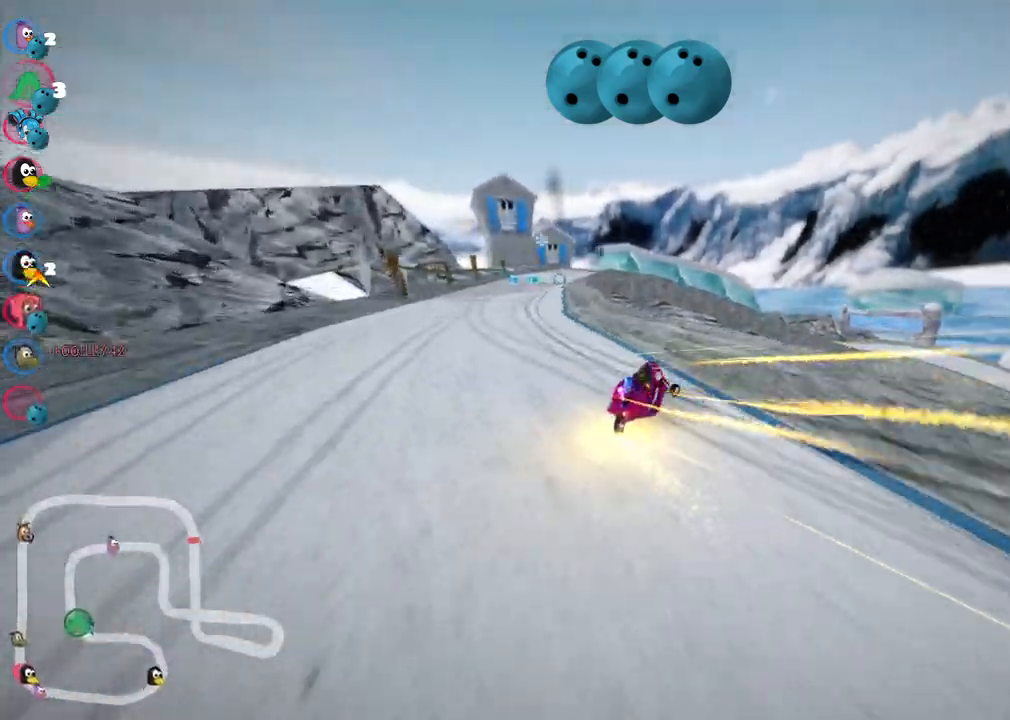
{"keys": ["left", "m", "up"]}
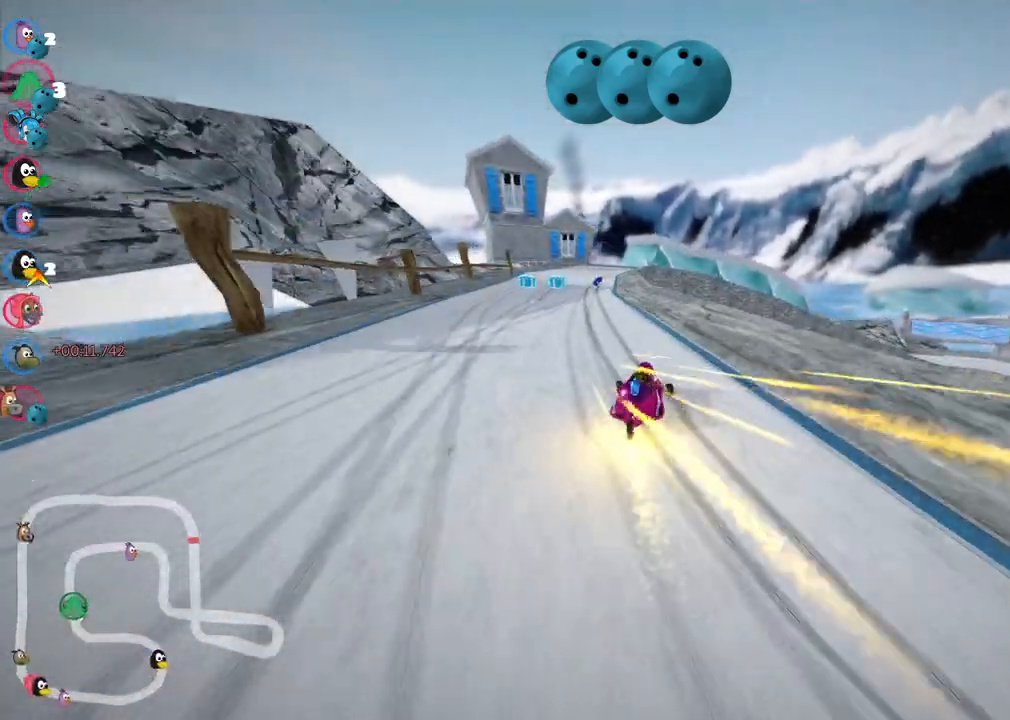
{"keys": ["left", "m", "up"], "events": [[250, "right", "down"], [350, "right", "up"]]}
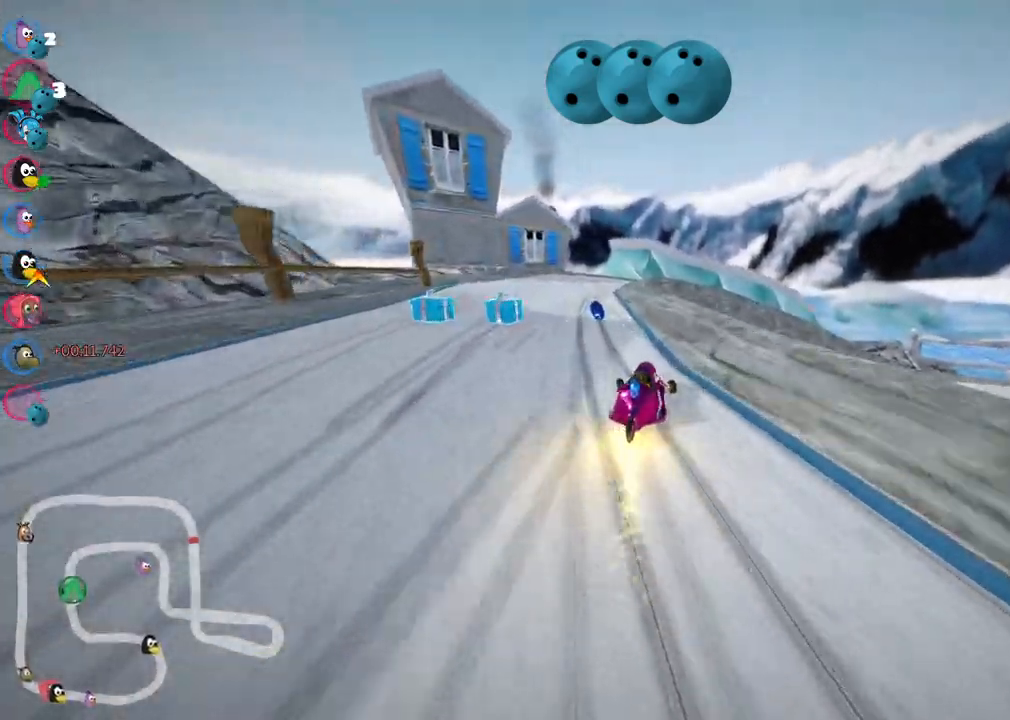
{"keys": ["left", "m", "up"], "events": []}
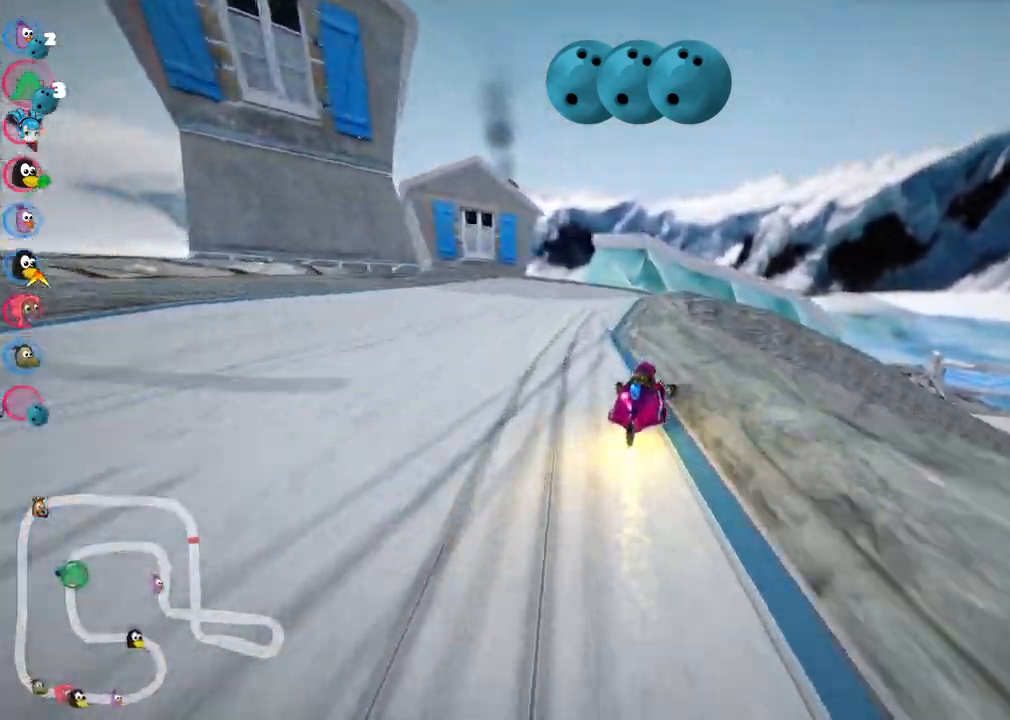
{"keys": ["right", "up"]}